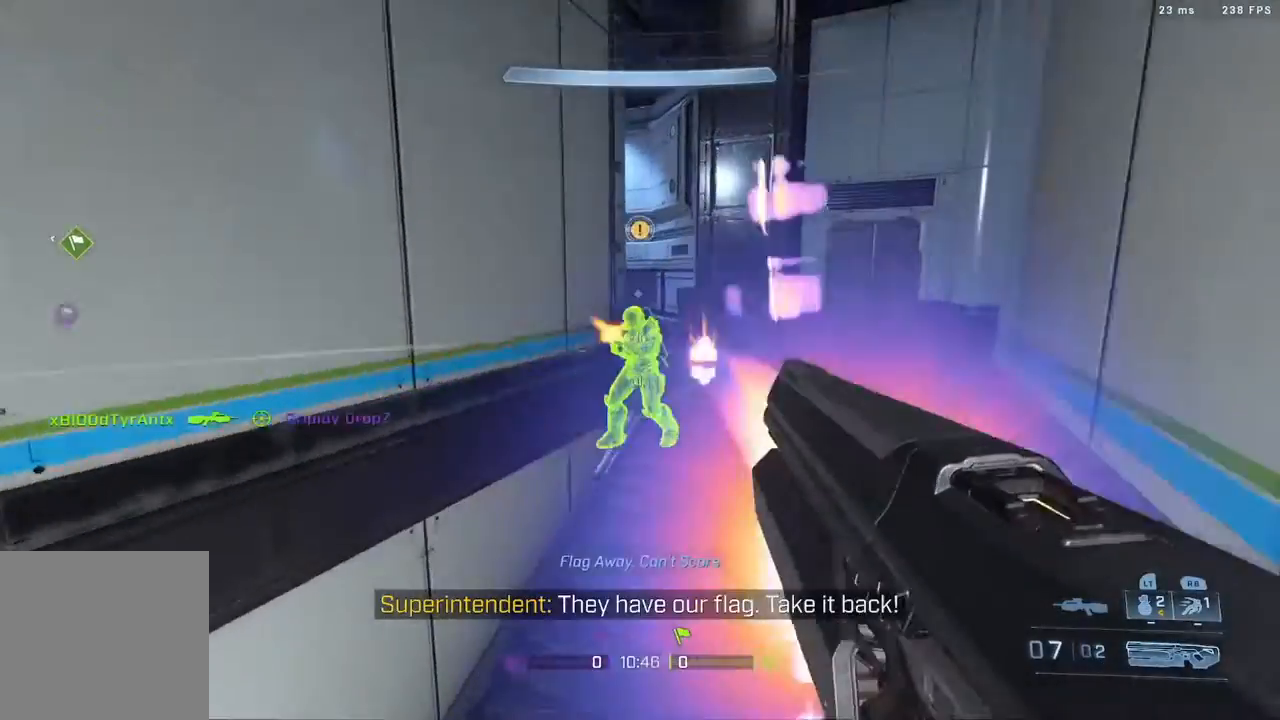
Gameplay with a controller (Xbox layout); each line is a JSON object with the inputs held at the frame after it. "events" lists button and stick changes between this image and that frame as [ms after this image, input, new state], when the widget could be followed in between.
{"buttons": ["B", "R2"], "left_stick": "right", "right_stick": "down", "events": [[67, "right_stick", "down"], [100, "B", "down"], [100, "left_stick", "up-right"], [133, "R2", "up"], [167, "B", "up"], [350, "left_stick", "right"], [483, "R2", "down"], [500, "B", "down"]]}
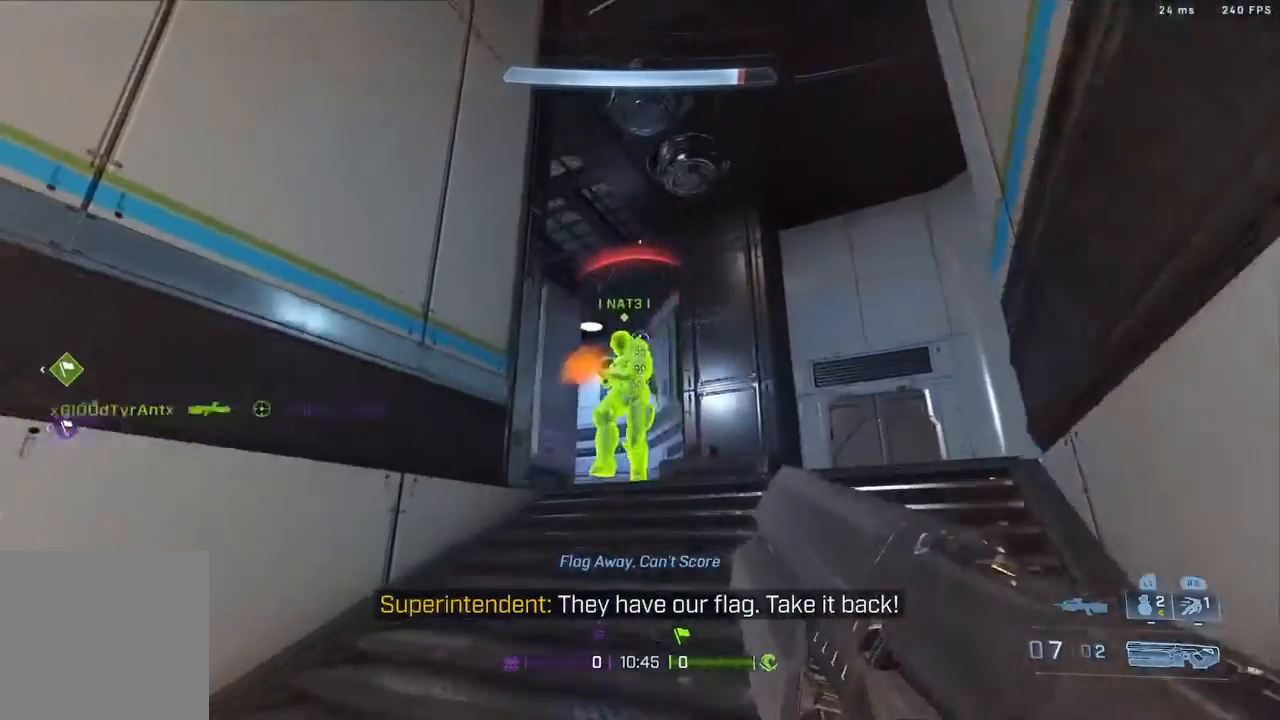
{"buttons": [], "left_stick": "down-left", "right_stick": "down-right", "events": [[50, "left_stick", "up-right"], [50, "right_stick", "up-left"], [167, "B", "up"], [183, "right_stick", "up"], [300, "R2", "up"], [300, "right_stick", "up-left"], [400, "left_stick", "down-left"], [400, "right_stick", "center"], [467, "right_stick", "down-right"]]}
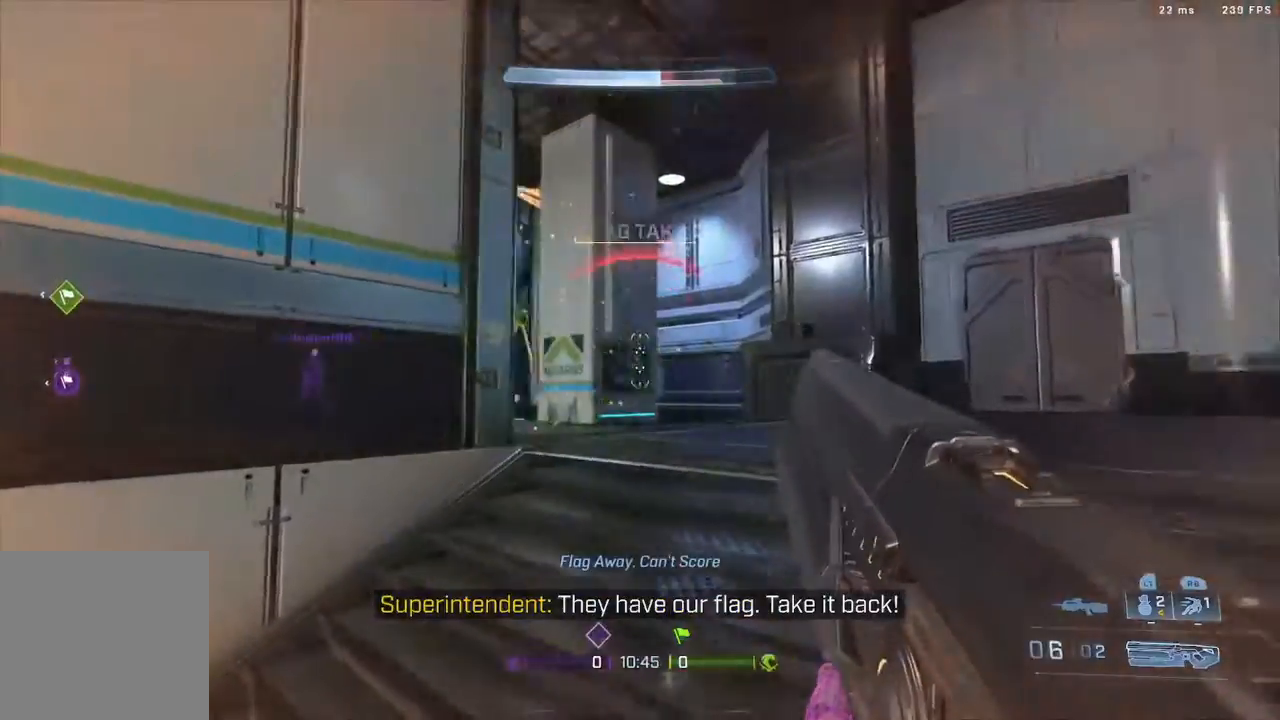
{"buttons": [], "left_stick": "down-left", "right_stick": "down-right", "events": [[83, "right_stick", "down-left"], [167, "right_stick", "center"], [200, "Y", "down"], [267, "Y", "up"], [467, "right_stick", "down-right"]]}
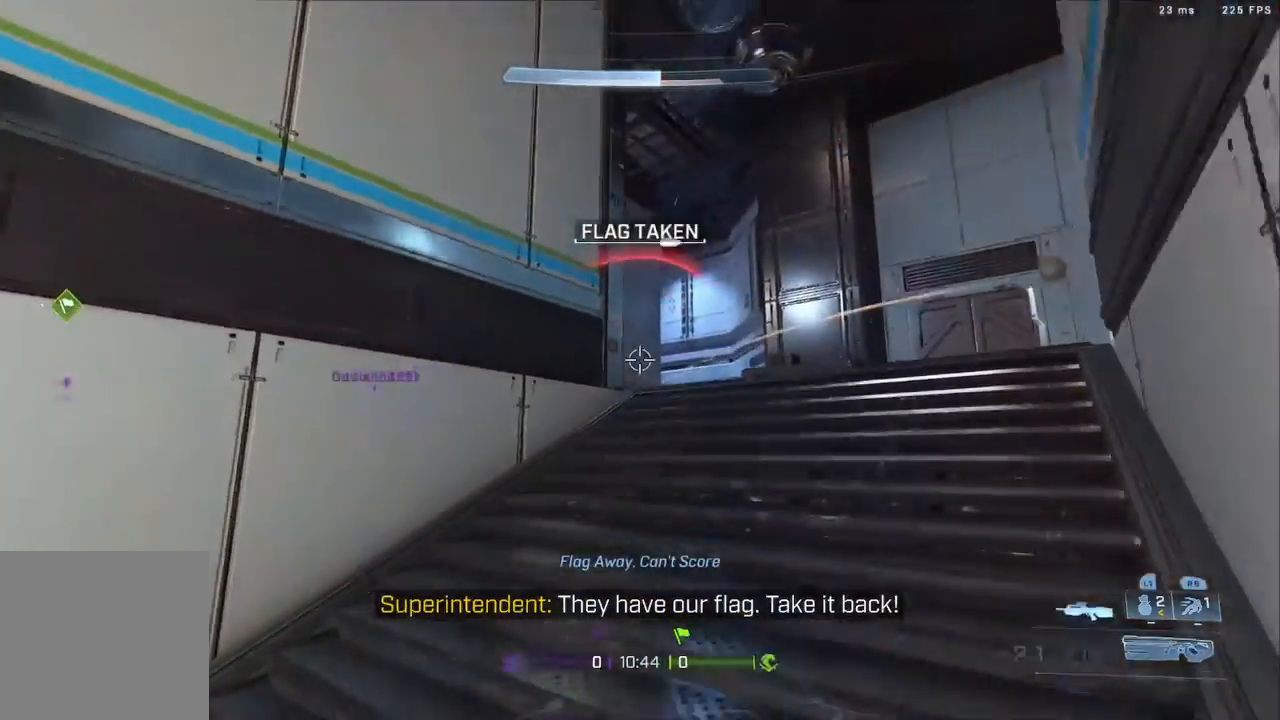
{"buttons": [], "left_stick": "down-left", "right_stick": "down-right", "events": [[50, "right_stick", "center"], [283, "right_stick", "down-right"]]}
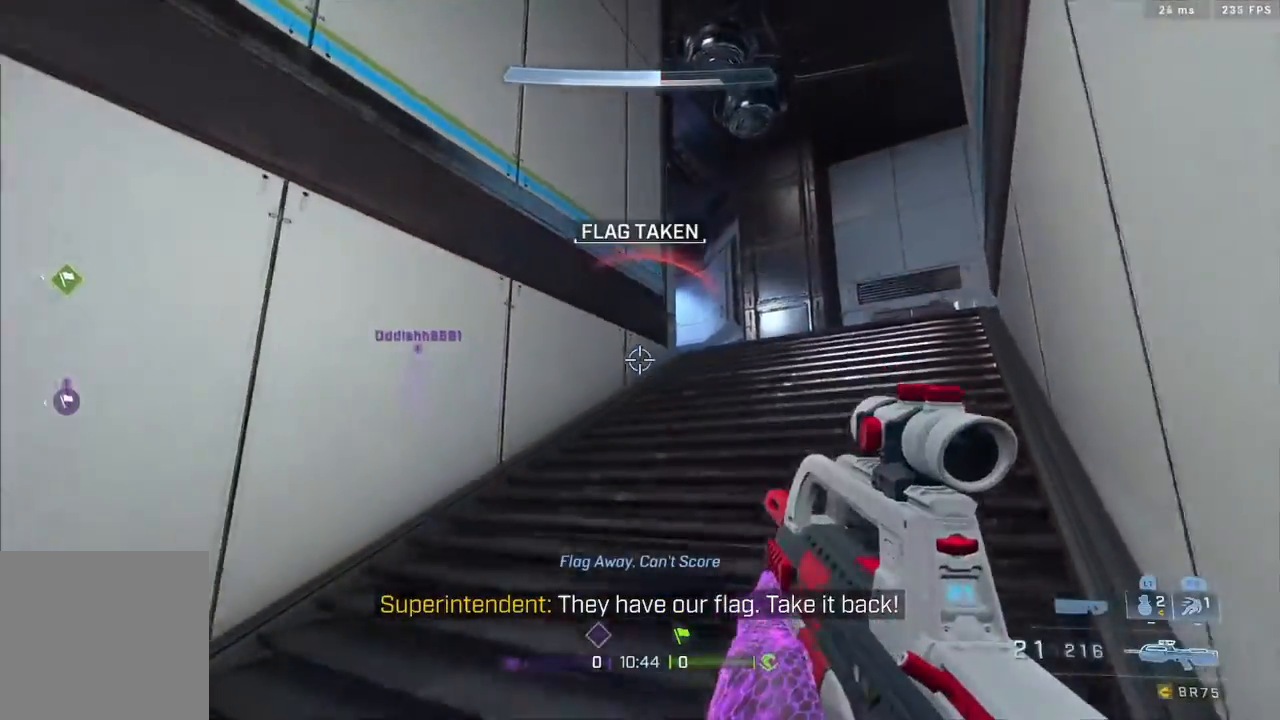
{"buttons": [], "left_stick": "up-right", "right_stick": "center", "events": [[400, "right_stick", "center"], [417, "left_stick", "center"], [483, "left_stick", "up-right"]]}
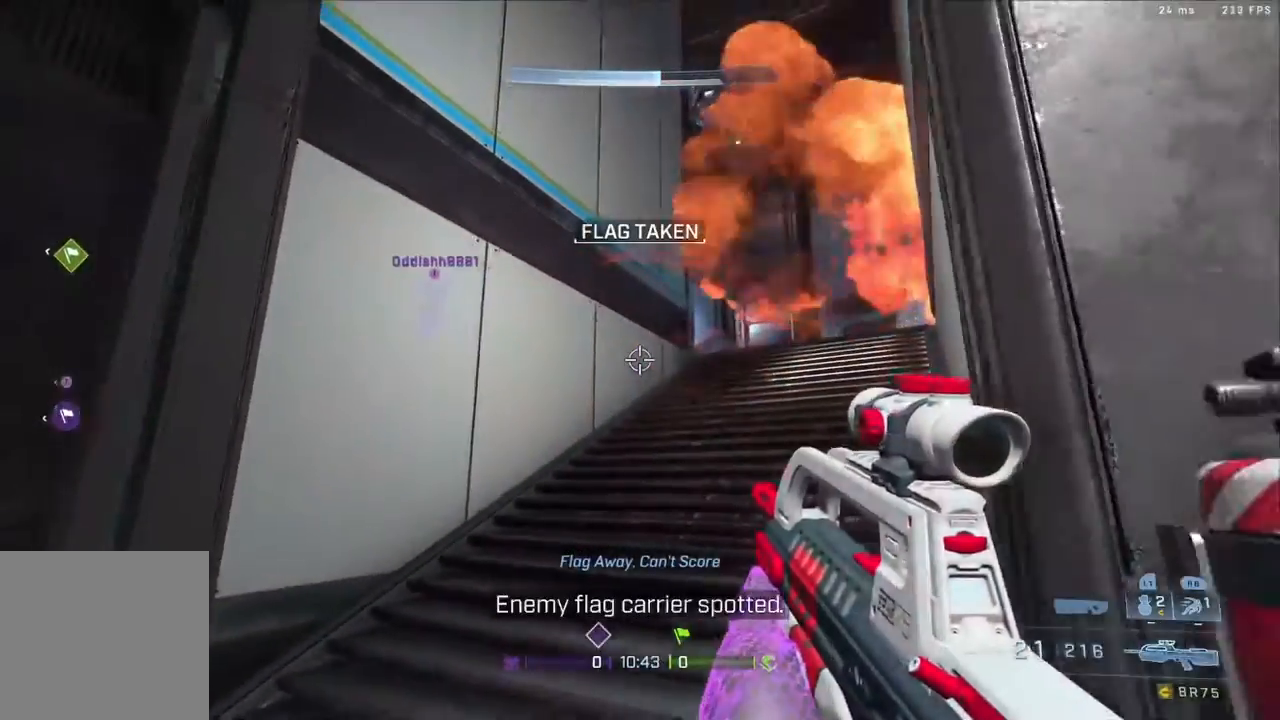
{"buttons": ["L3"], "left_stick": "up", "right_stick": "up-right", "events": [[17, "Y", "down"], [83, "Y", "up"], [233, "left_stick", "up"], [250, "L3", "down"], [383, "right_stick", "up-right"]]}
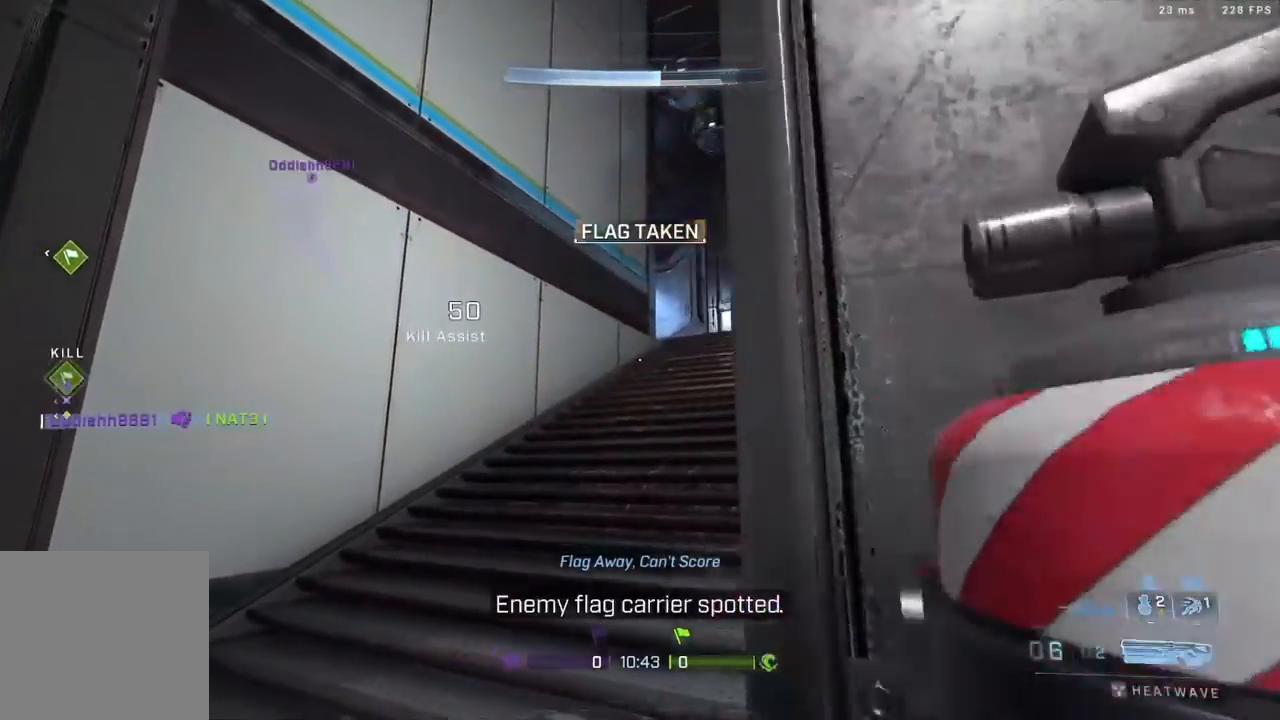
{"buttons": [], "left_stick": "up", "right_stick": "center", "events": [[67, "L3", "up"], [67, "left_stick", "up-left"], [67, "right_stick", "center"], [167, "X", "down"], [167, "left_stick", "up"], [200, "X", "up"], [300, "X", "down"], [367, "X", "up"]]}
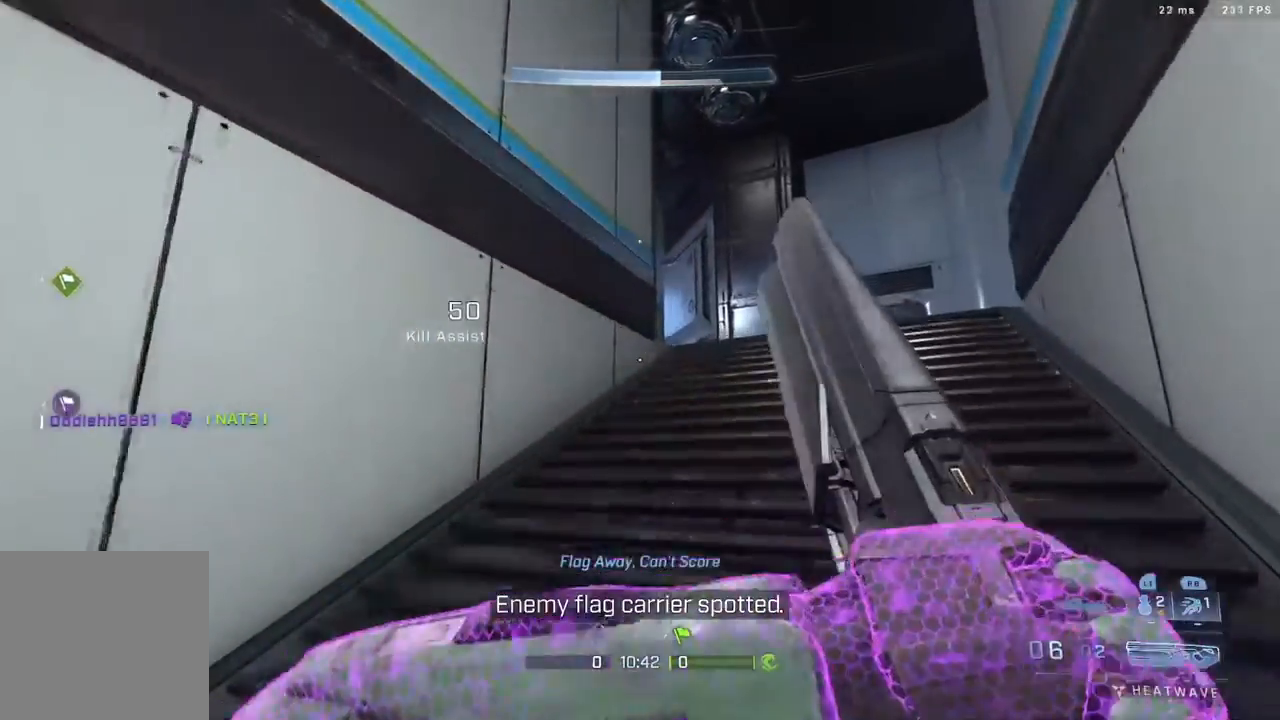
{"buttons": [], "left_stick": "up", "right_stick": "center", "events": [[233, "right_stick", "up"], [333, "right_stick", "center"]]}
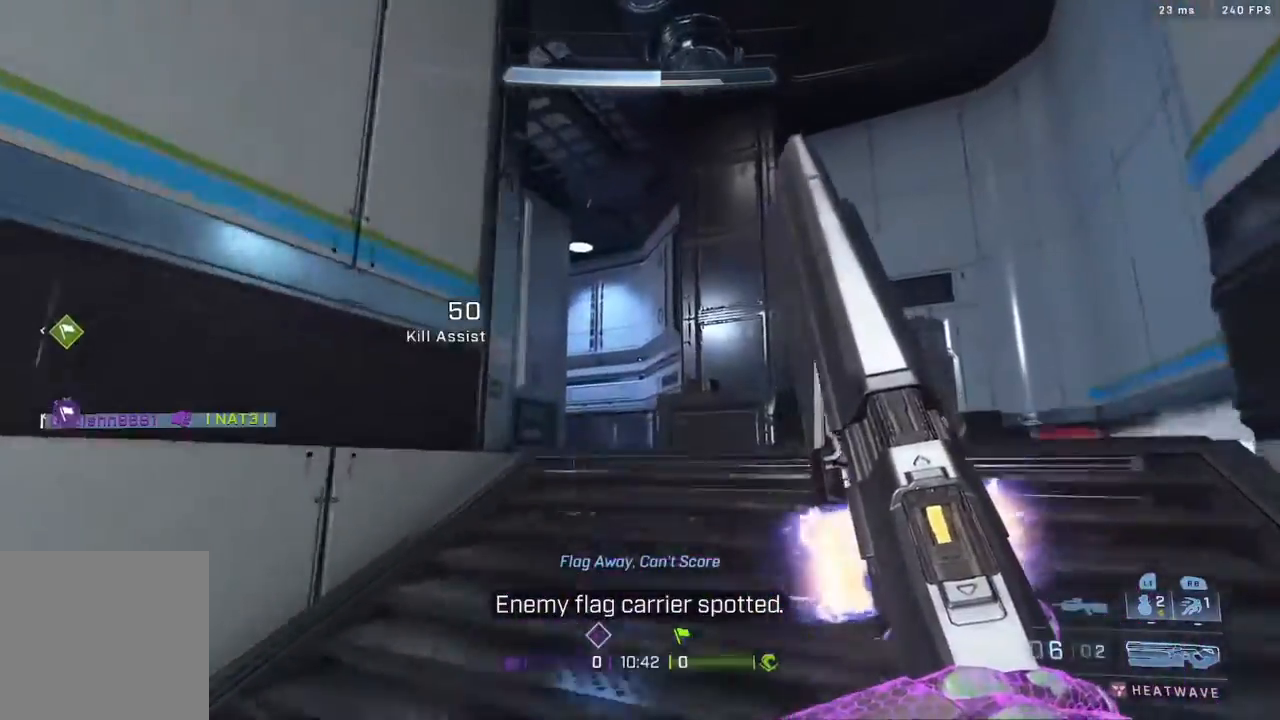
{"buttons": [], "left_stick": "up-right", "right_stick": "left", "events": [[50, "right_stick", "up-left"], [267, "left_stick", "up-right"], [383, "right_stick", "left"]]}
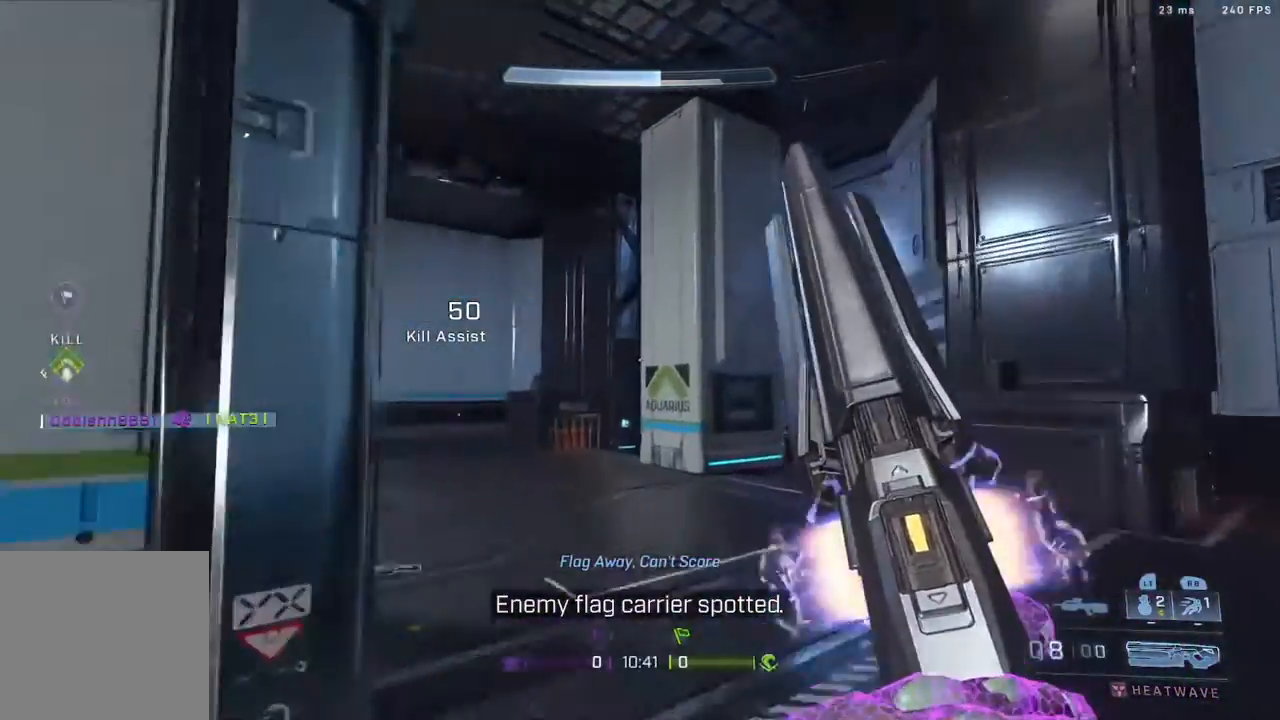
{"buttons": [], "left_stick": "up-right", "right_stick": "left", "events": []}
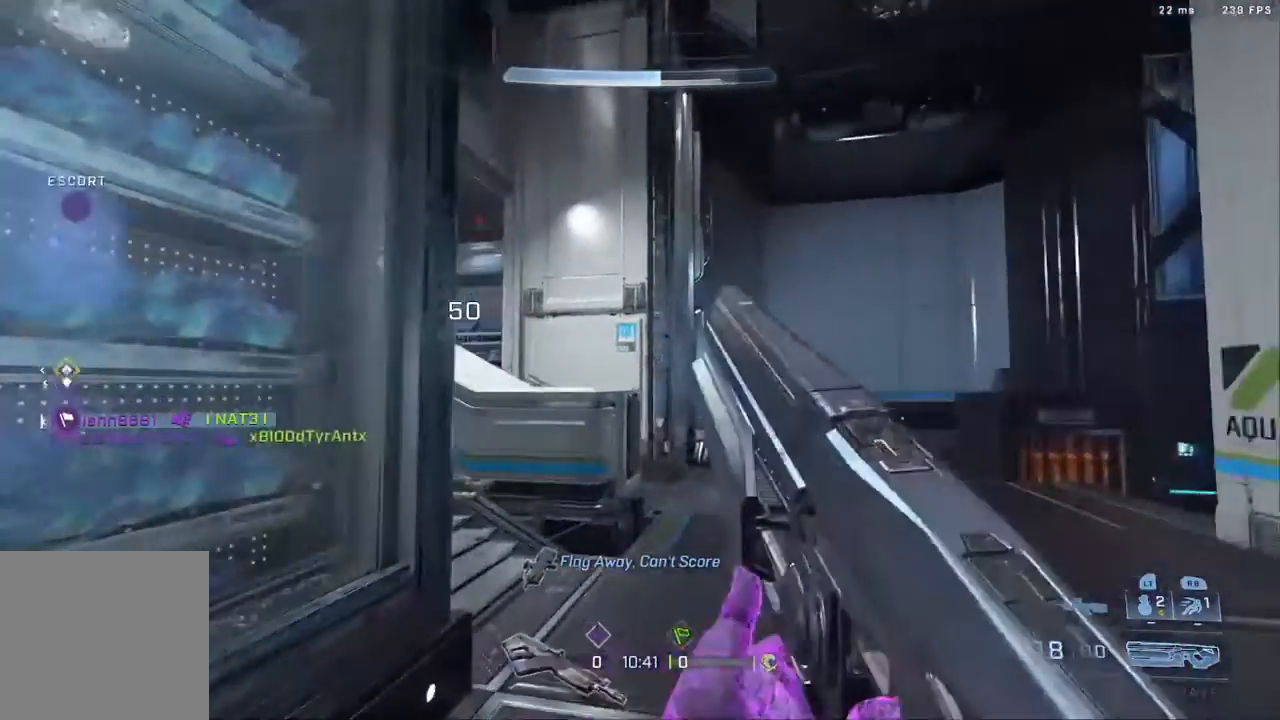
{"buttons": [], "left_stick": "up-right", "right_stick": "left", "events": [[367, "right_stick", "center"], [417, "right_stick", "left"]]}
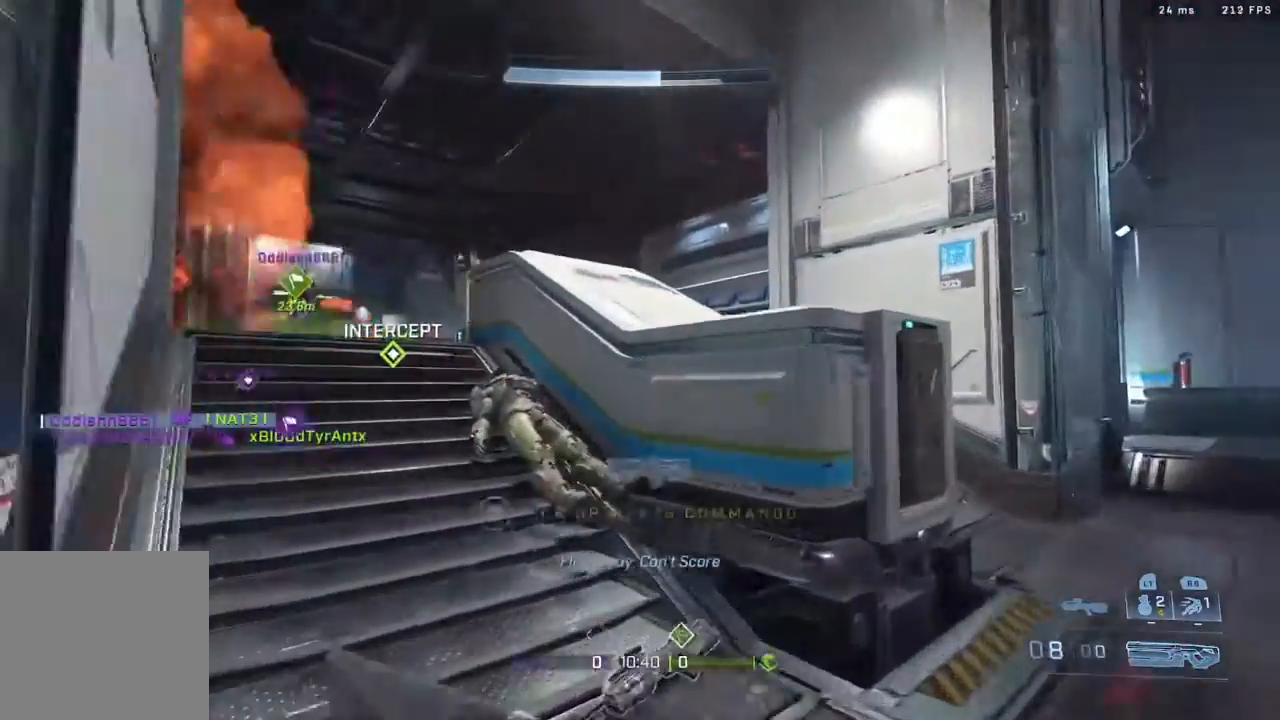
{"buttons": [], "left_stick": "up", "right_stick": "center", "events": [[200, "A", "down"], [200, "right_stick", "center"], [300, "Y", "down"], [367, "A", "up"], [367, "Y", "up"], [400, "Y", "down"], [433, "left_stick", "up"], [500, "Y", "up"]]}
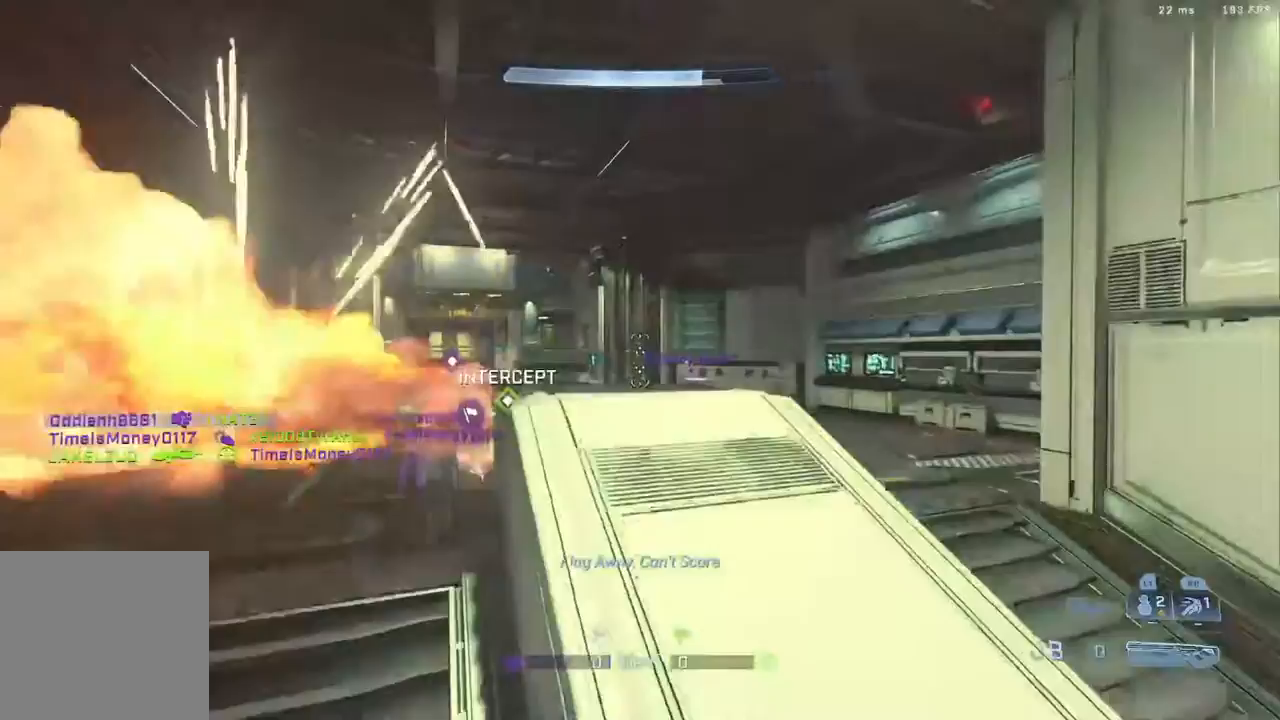
{"buttons": ["L3"], "left_stick": "up-right", "right_stick": "center", "events": [[250, "left_stick", "up-right"], [250, "right_stick", "up"], [483, "L3", "down"], [500, "right_stick", "center"]]}
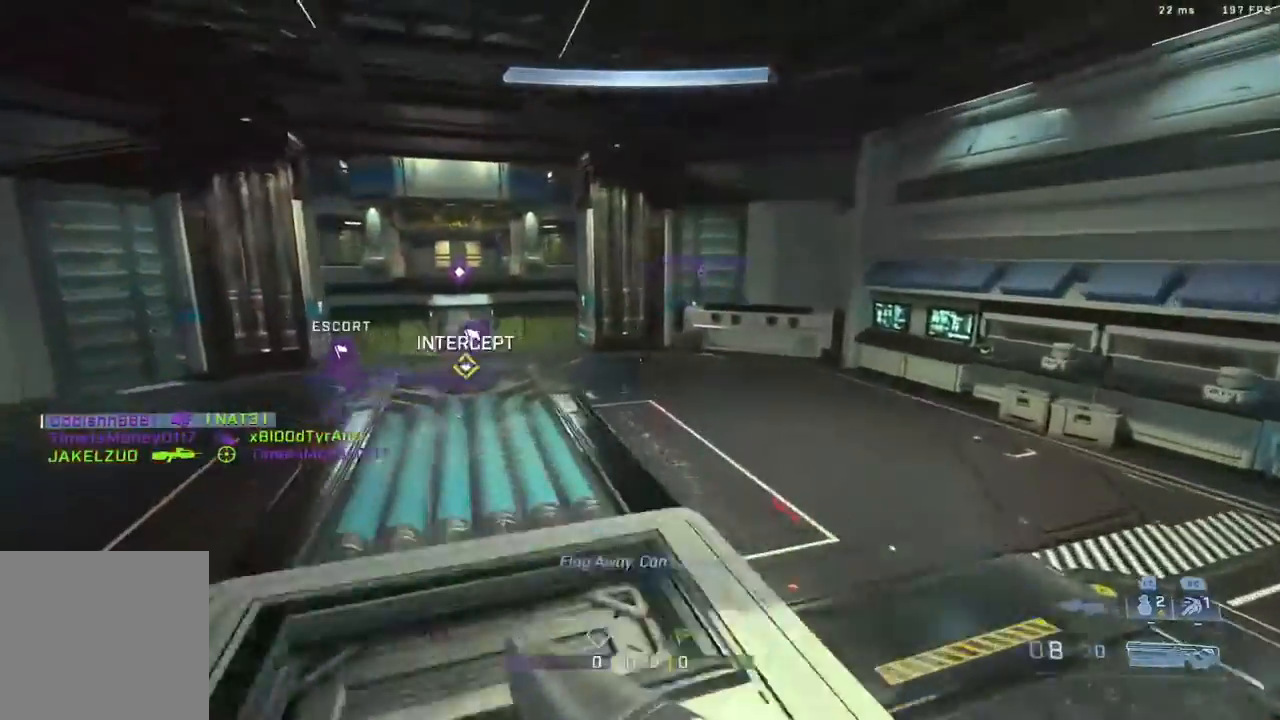
{"buttons": [], "left_stick": "up", "right_stick": "center", "events": [[33, "left_stick", "up"], [133, "B", "down"], [250, "L3", "up"], [283, "B", "up"]]}
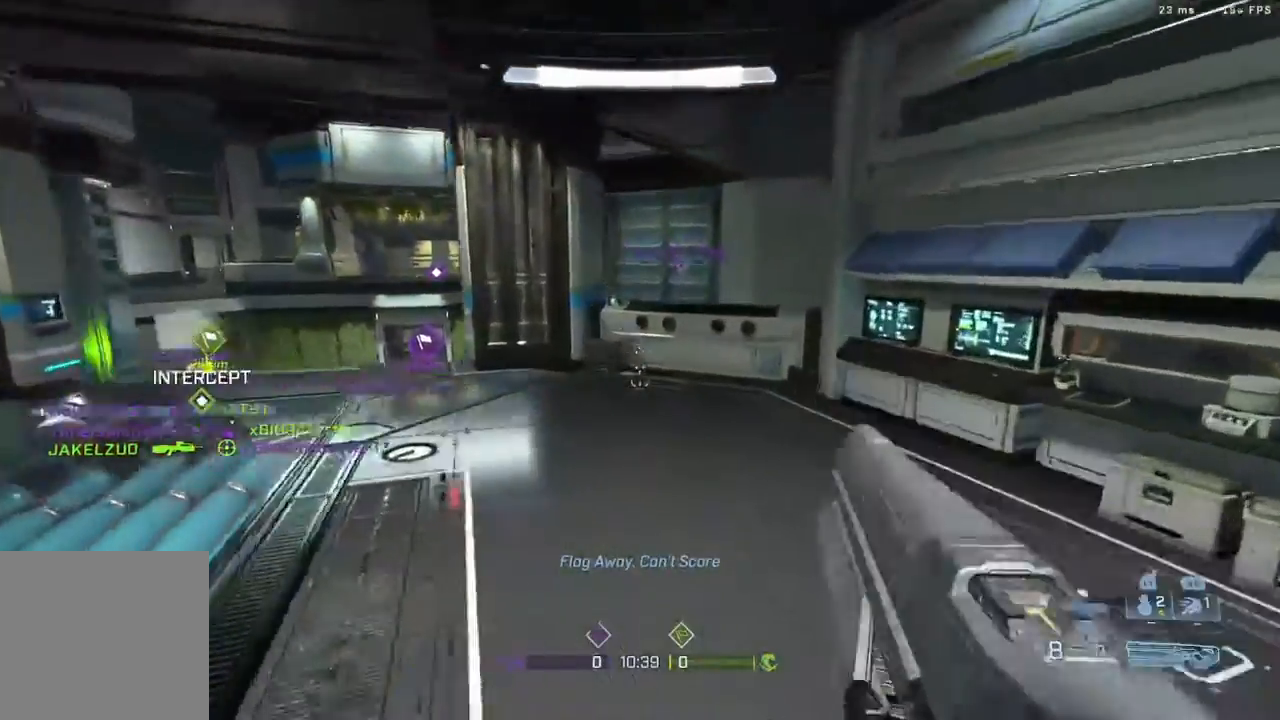
{"buttons": ["A"], "left_stick": "up", "right_stick": "up-right", "events": [[450, "right_stick", "up-right"], [500, "A", "down"]]}
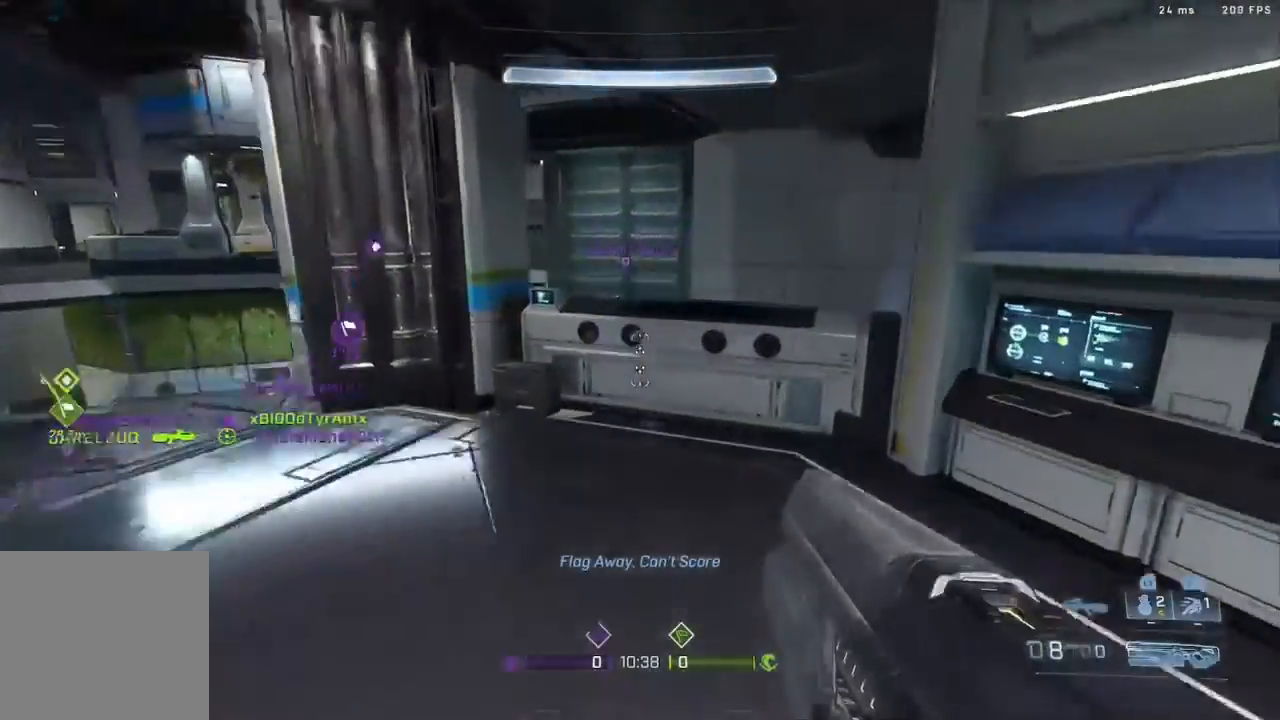
{"buttons": [], "left_stick": "up", "right_stick": "up", "events": [[183, "A", "up"], [300, "right_stick", "center"], [483, "right_stick", "up"]]}
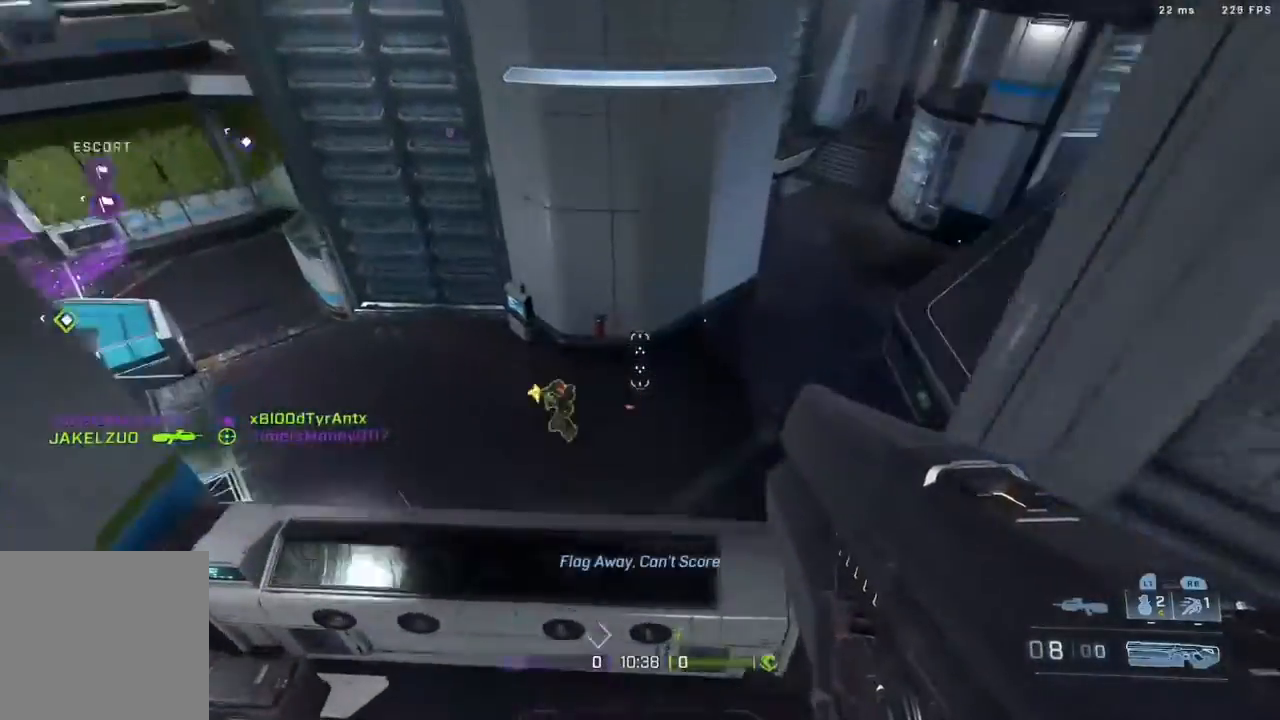
{"buttons": ["R2"], "left_stick": "up-left", "right_stick": "down-left", "events": [[33, "left_stick", "up-left"], [67, "right_stick", "up-left"], [300, "right_stick", "down-left"], [350, "right_stick", "down"], [467, "R2", "down"], [467, "right_stick", "down-left"]]}
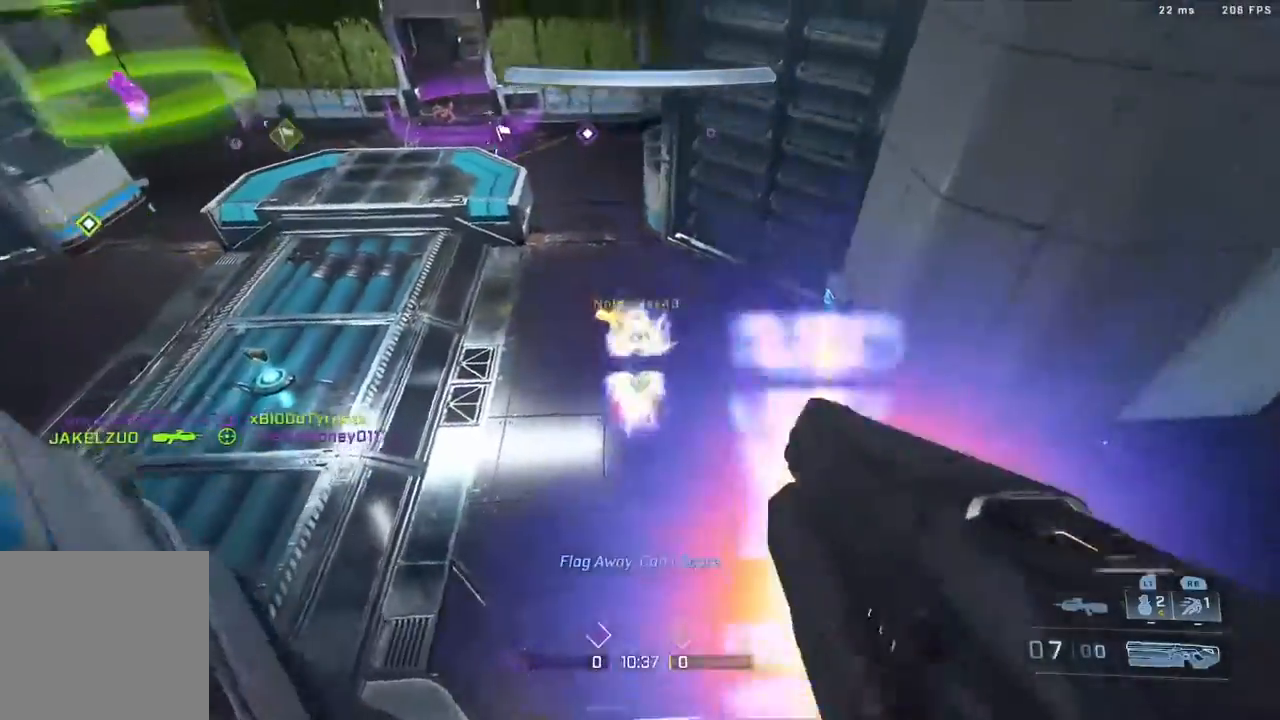
{"buttons": [], "left_stick": "up", "right_stick": "down", "events": [[200, "R2", "up"], [400, "right_stick", "down"], [450, "left_stick", "up"]]}
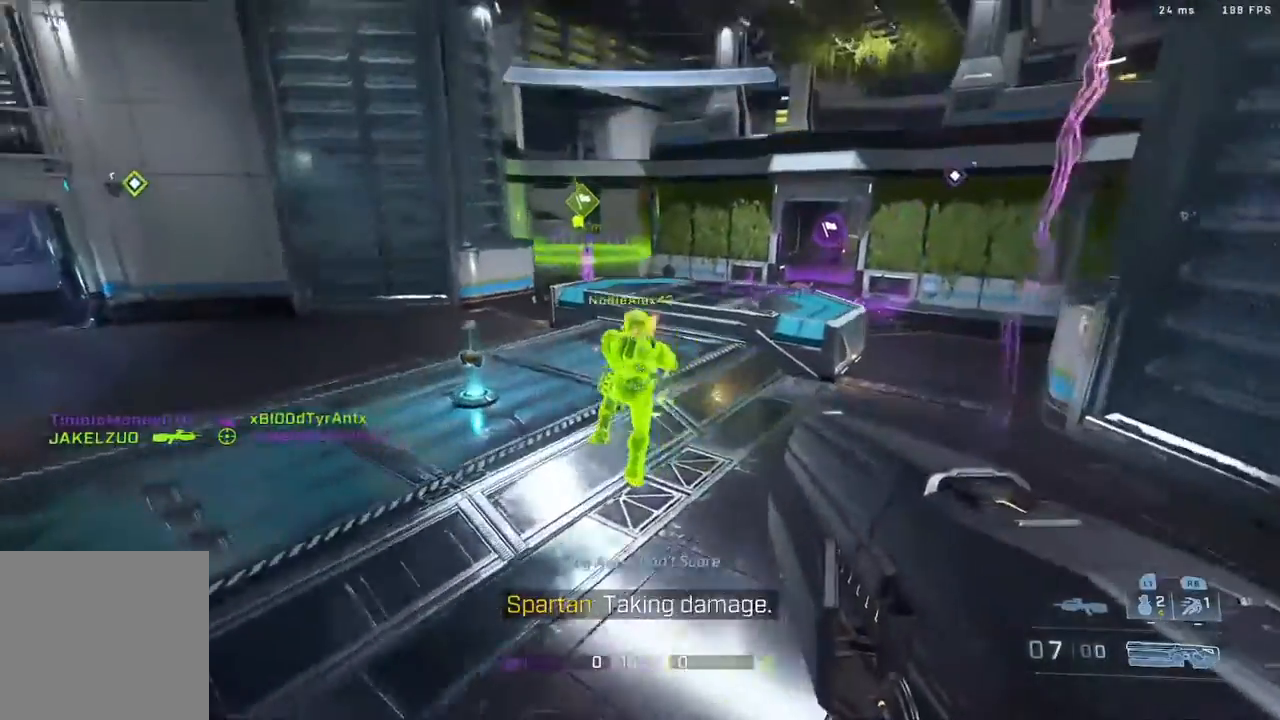
{"buttons": [], "left_stick": "down", "right_stick": "center", "events": [[33, "R2", "down"], [33, "right_stick", "down-left"], [250, "right_stick", "center"], [350, "R2", "up"], [350, "Y", "down"], [400, "Y", "up"], [400, "left_stick", "down"]]}
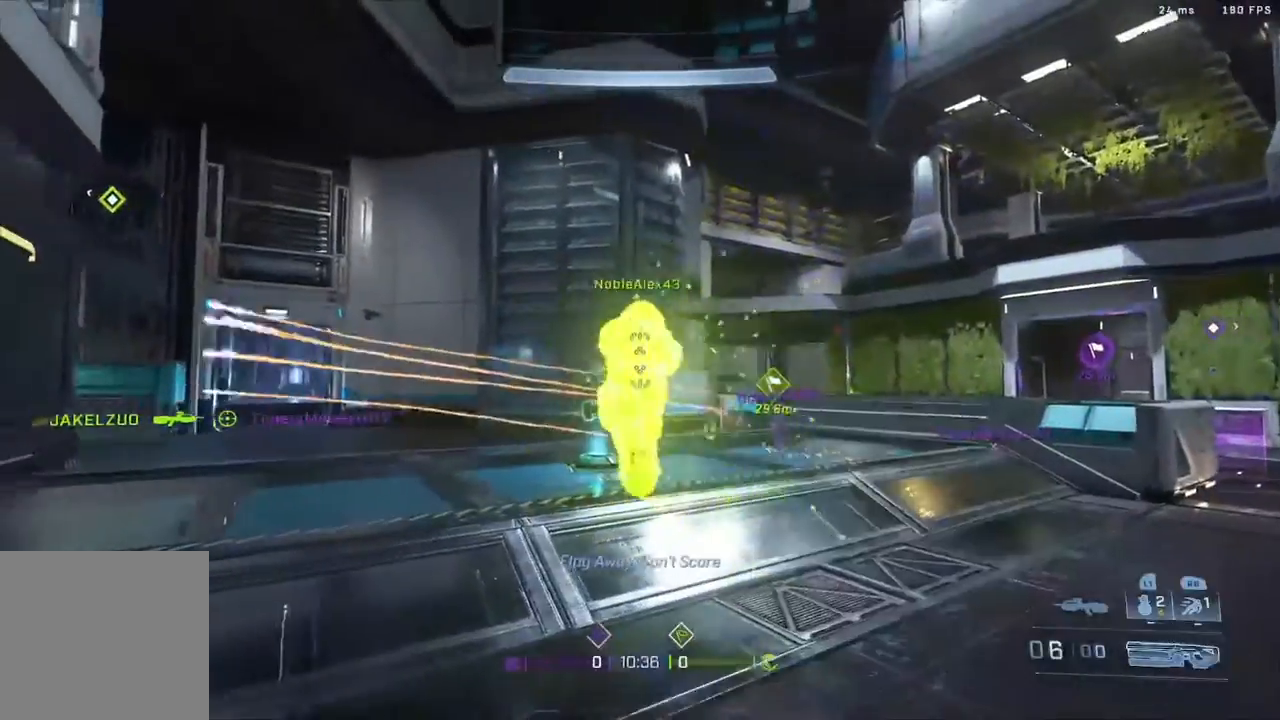
{"buttons": ["R2"], "left_stick": "down", "right_stick": "down", "events": [[100, "right_stick", "down-left"], [150, "right_stick", "center"], [283, "right_stick", "down"], [417, "R2", "down"]]}
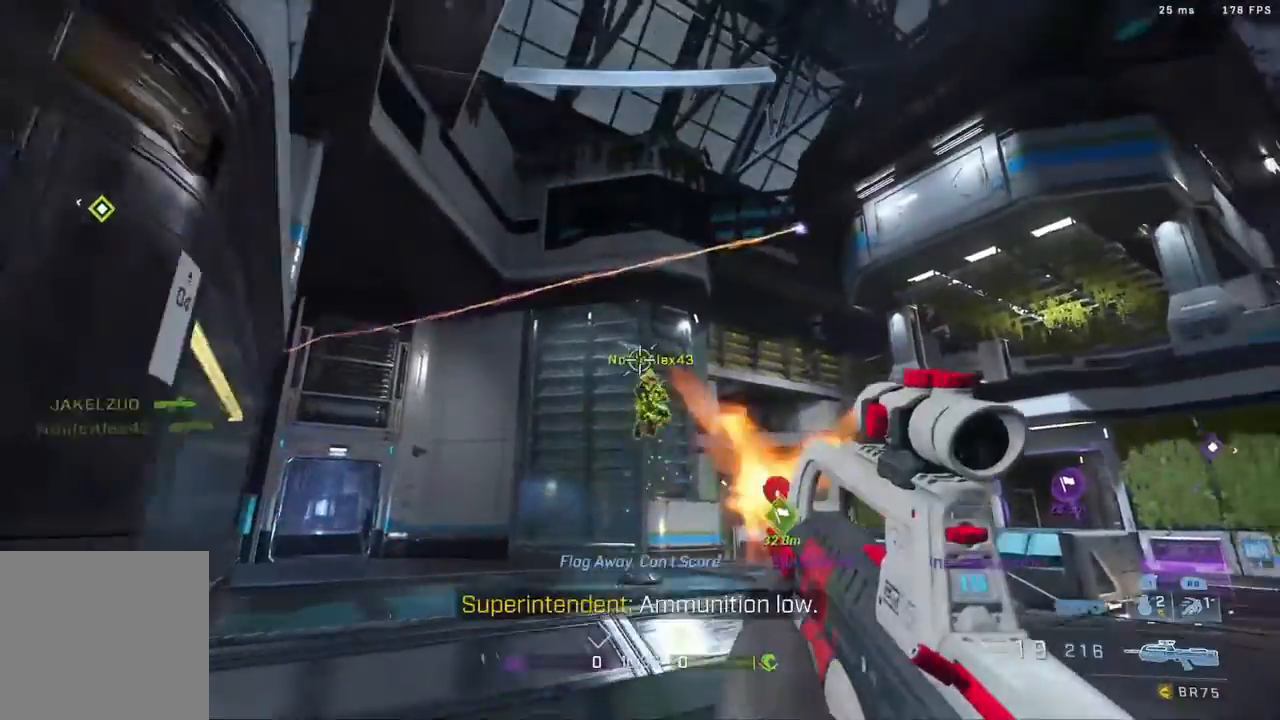
{"buttons": ["R2"], "left_stick": "up", "right_stick": "center", "events": [[50, "right_stick", "up-right"], [167, "right_stick", "up"], [250, "R2", "up"], [250, "left_stick", "up"], [350, "R2", "down"], [500, "right_stick", "center"]]}
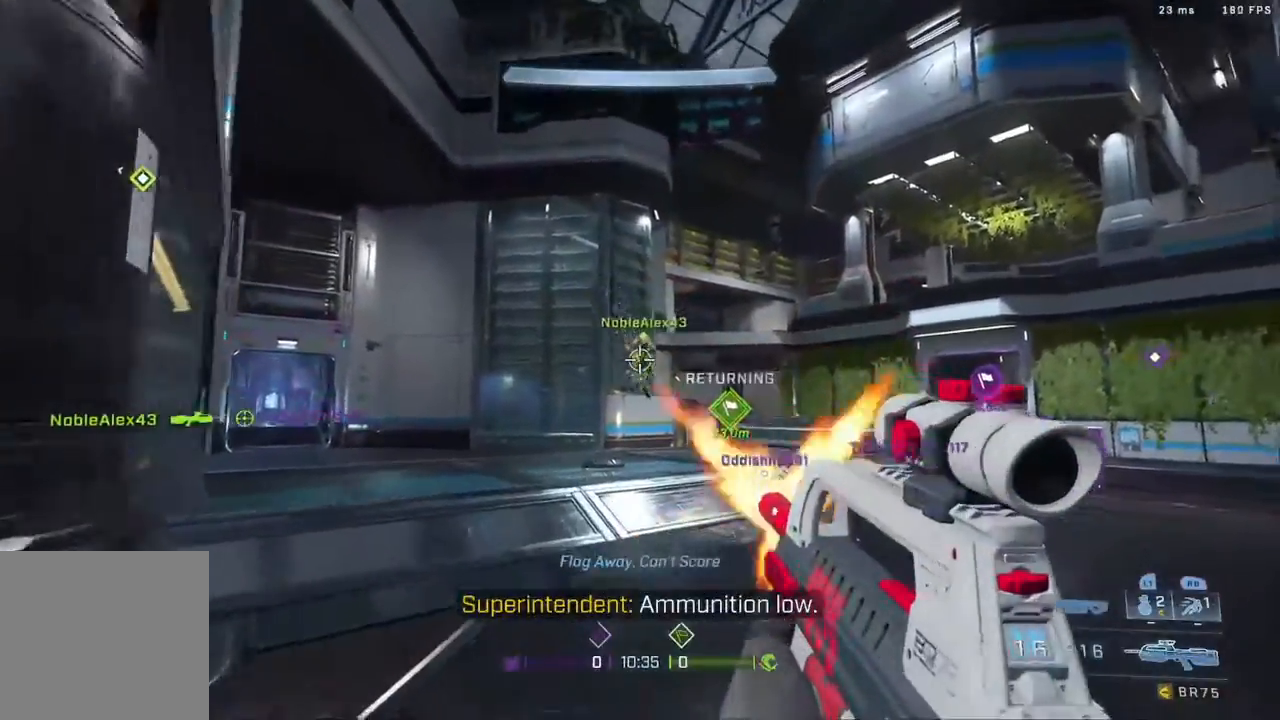
{"buttons": ["L3"], "left_stick": "up", "right_stick": "center", "events": [[67, "R2", "up"], [167, "R2", "down"], [217, "right_stick", "up"], [383, "R2", "up"], [383, "right_stick", "center"], [417, "L3", "down"]]}
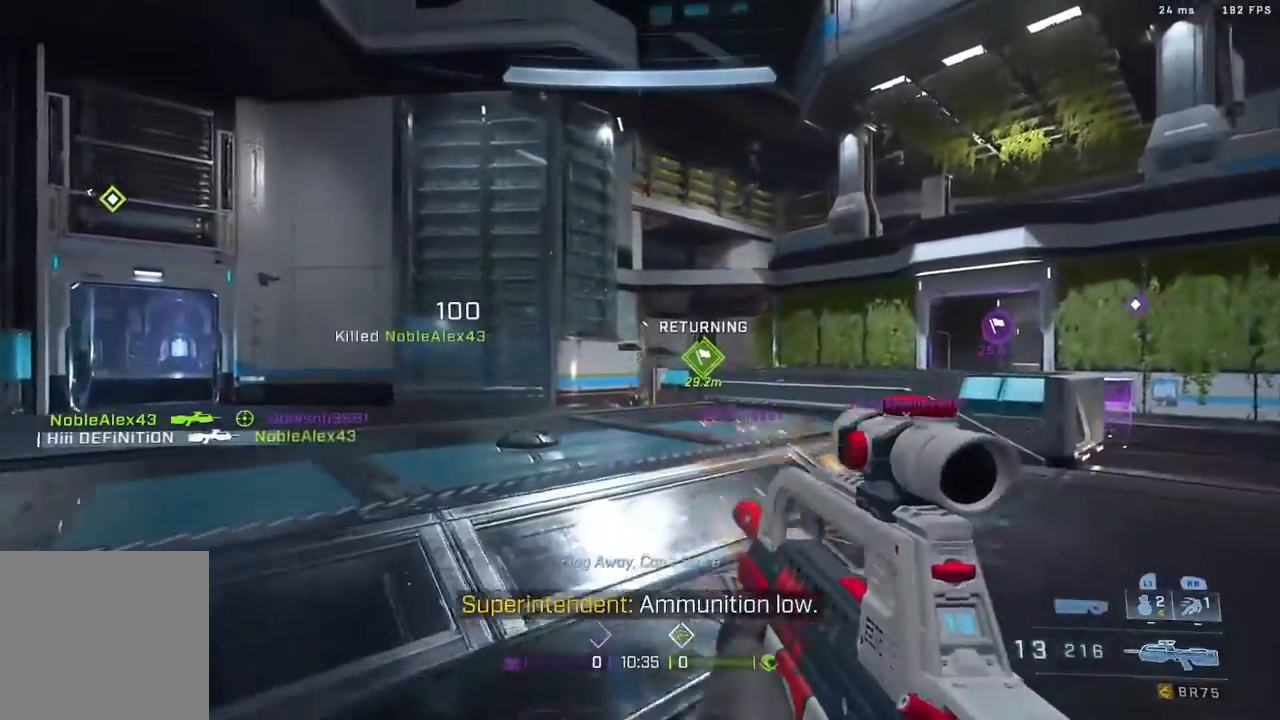
{"buttons": ["L3"], "left_stick": "up", "right_stick": "center", "events": [[367, "right_stick", "right"], [450, "right_stick", "center"]]}
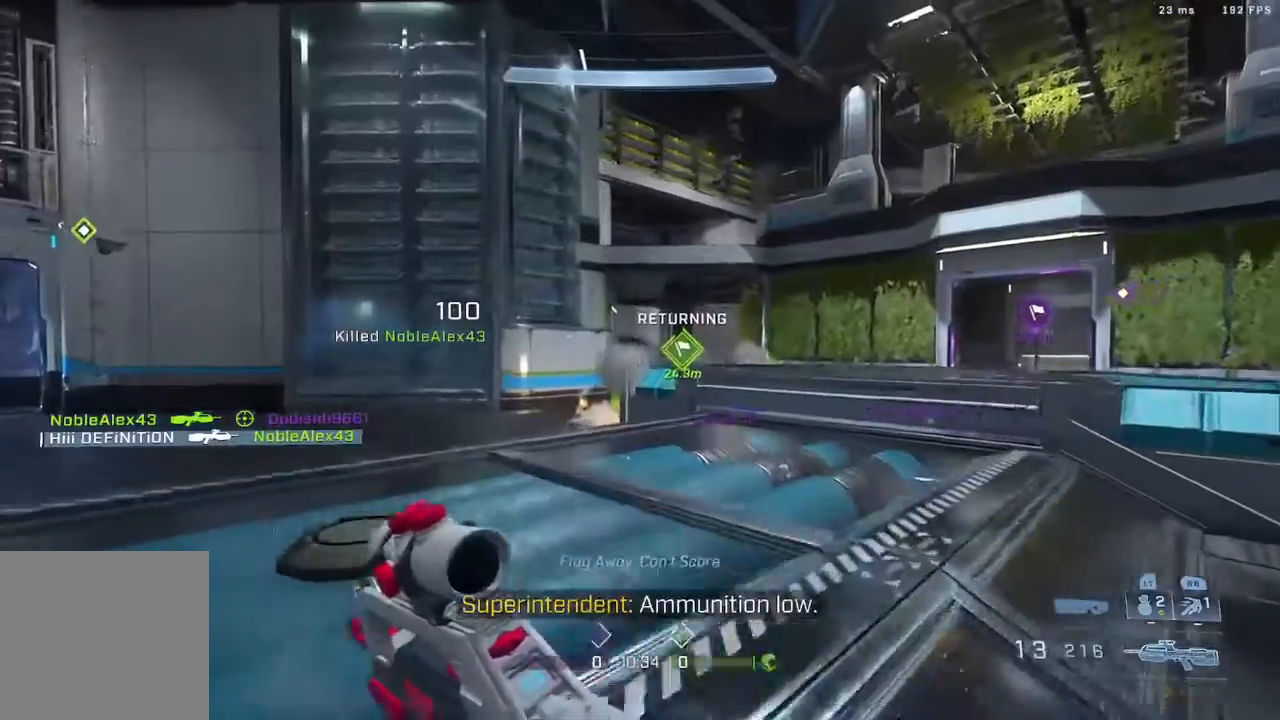
{"buttons": [], "left_stick": "up", "right_stick": "center", "events": [[33, "Y", "down"], [100, "Y", "up"], [233, "B", "down"], [283, "L3", "up"], [433, "B", "up"]]}
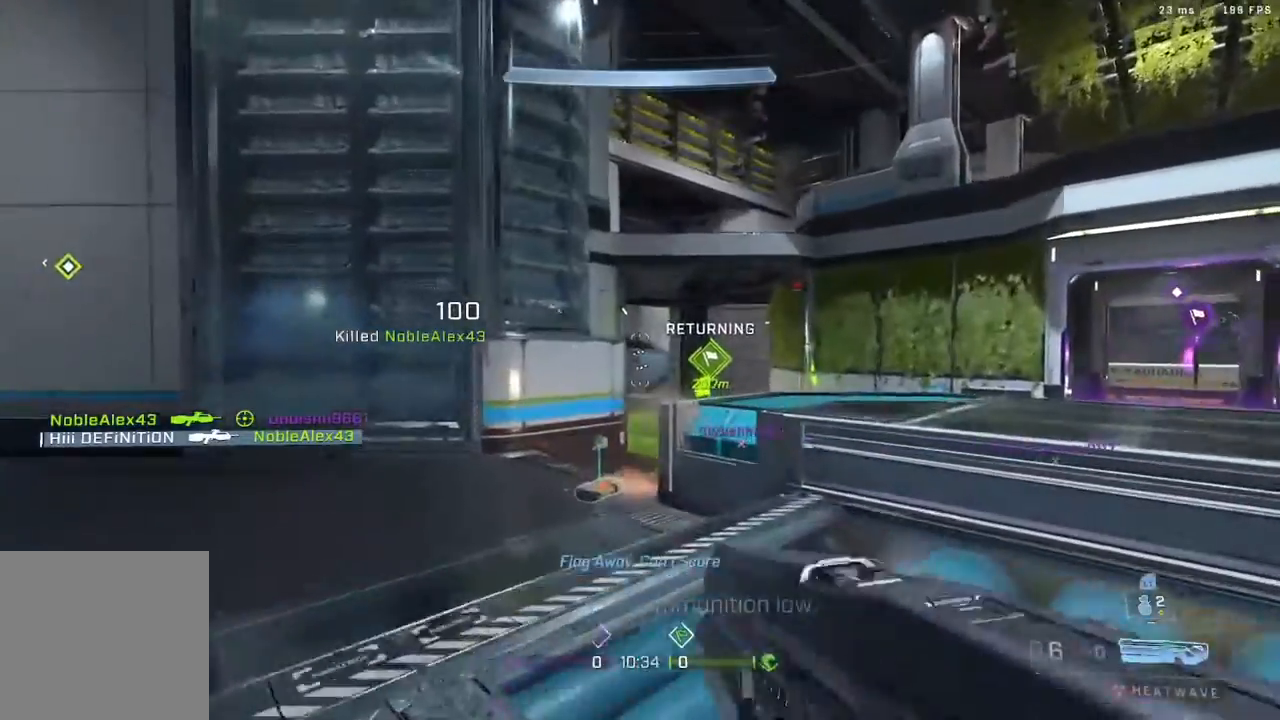
{"buttons": ["L3"], "left_stick": "up", "right_stick": "up-right", "events": [[383, "right_stick", "up-right"], [483, "L3", "down"]]}
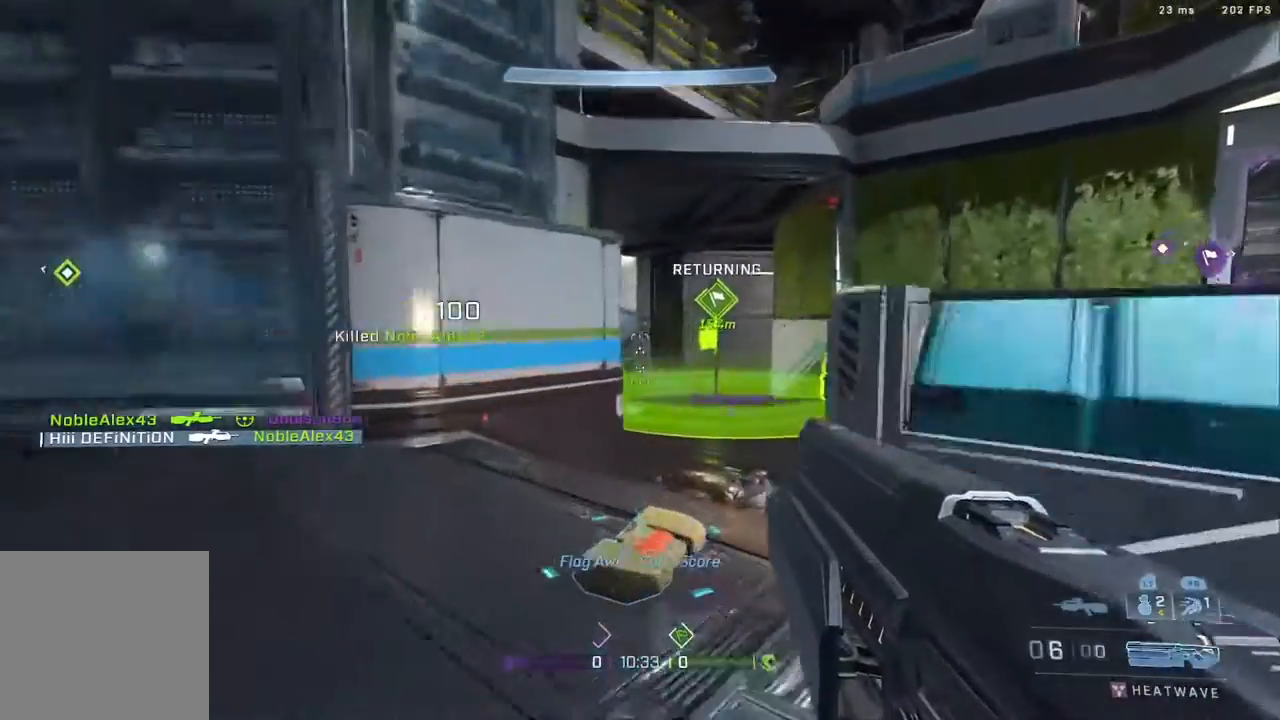
{"buttons": ["L3"], "left_stick": "up", "right_stick": "center", "events": [[183, "L3", "up"], [183, "right_stick", "center"], [317, "L3", "down"]]}
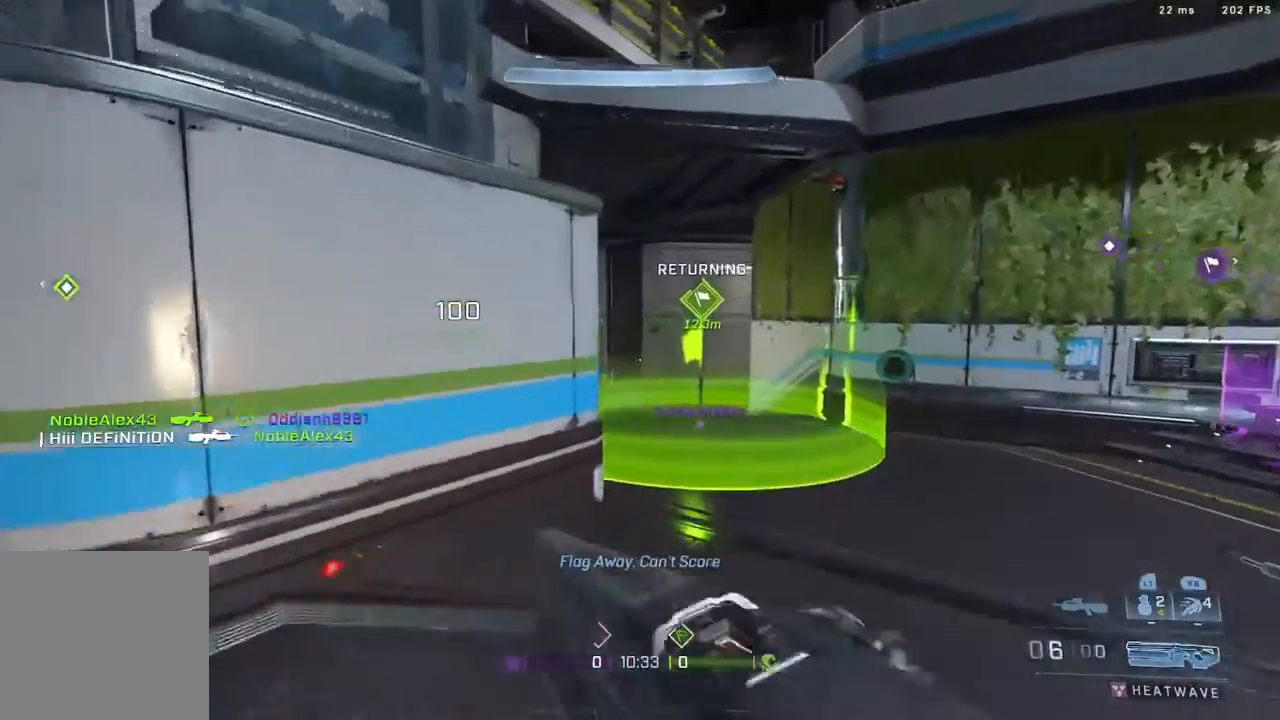
{"buttons": ["R1"], "left_stick": "up", "right_stick": "center", "events": [[50, "L3", "up"], [200, "B", "down"], [367, "B", "up"], [467, "R1", "down"]]}
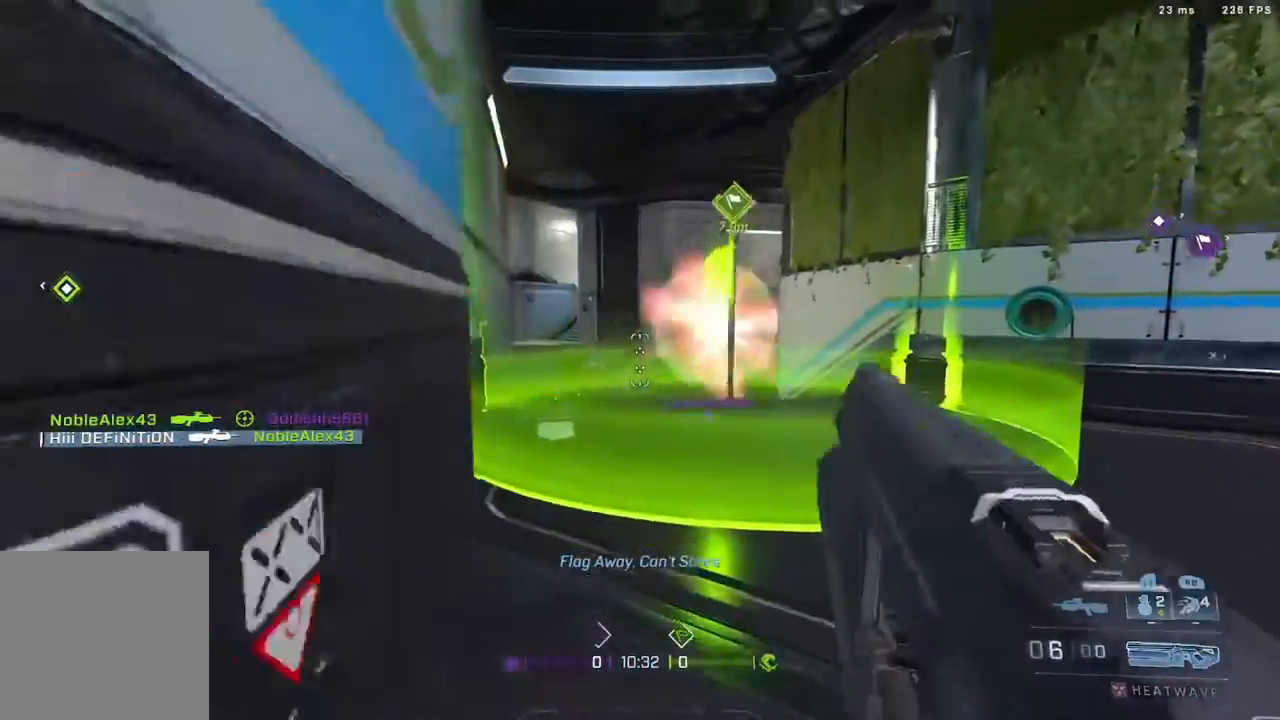
{"buttons": [], "left_stick": "up-right", "right_stick": "center", "events": [[50, "R1", "up"], [433, "left_stick", "up-right"]]}
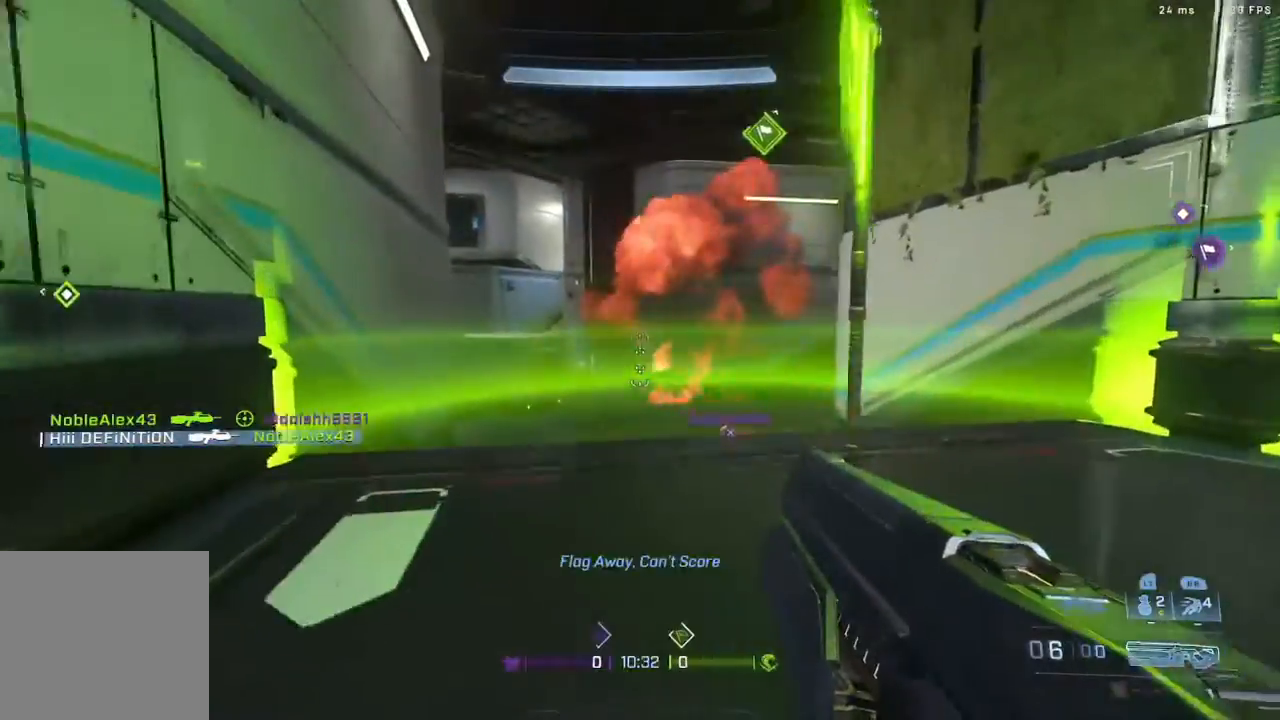
{"buttons": ["X"], "left_stick": "up", "right_stick": "center", "events": [[100, "L3", "down"], [250, "left_stick", "up"], [300, "X", "down"], [367, "L3", "up"]]}
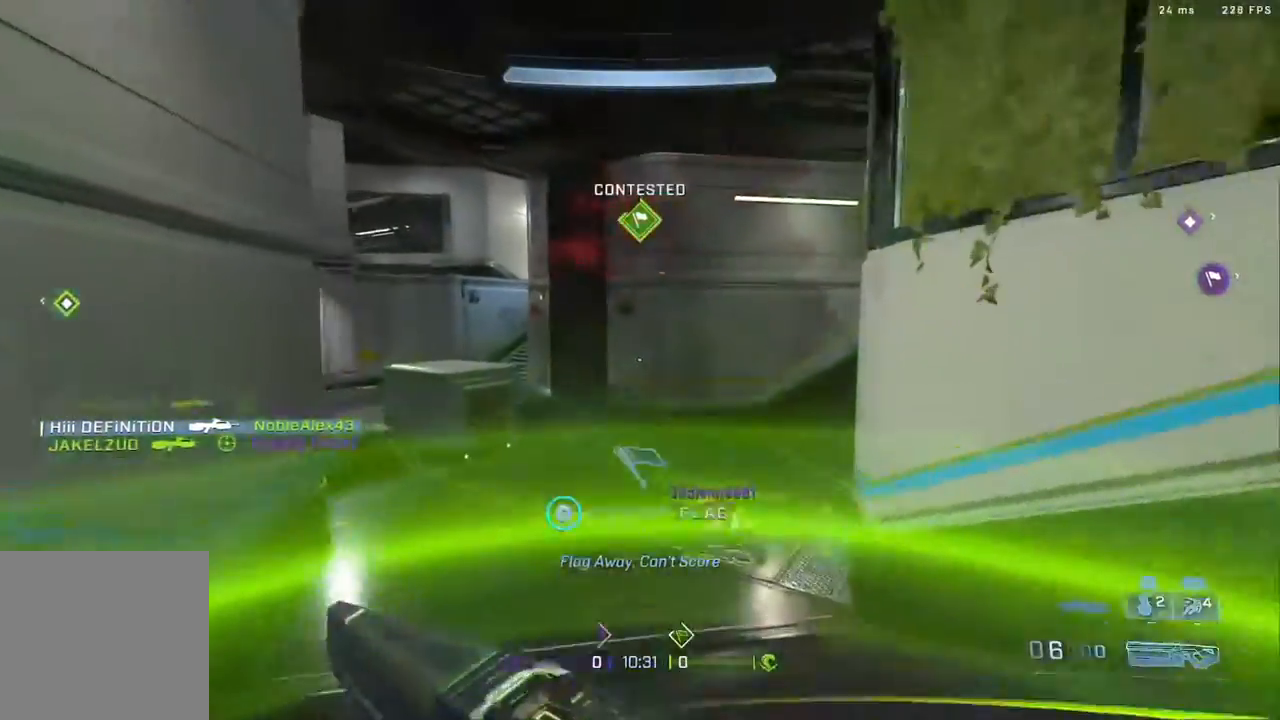
{"buttons": [], "left_stick": "up", "right_stick": "center", "events": [[33, "A", "down"], [267, "X", "up"], [317, "A", "up"], [383, "Y", "down"], [417, "Y", "up"]]}